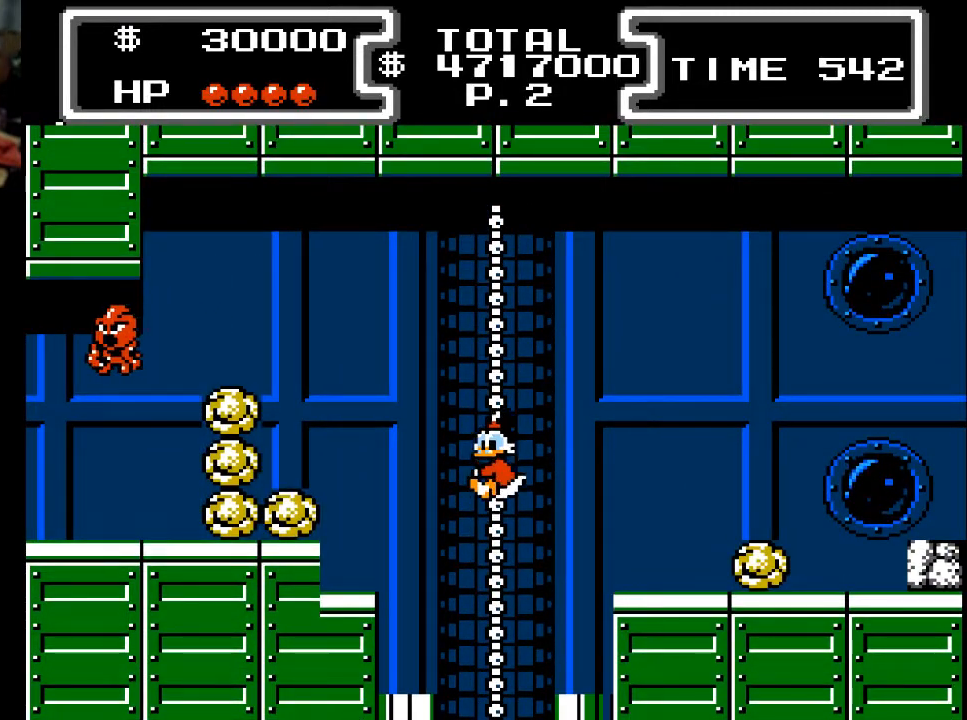
Gameplay with a controller (Xbox layout); each line is a JSON object with the inputs held at the frame after it. "events" lists button and stick changes between this image and that frame as [ms after this image, input, new state], when the widget could be followed in between. Not read: left_stick right_stick.
{"buttons": ["DPAD_LEFT"], "events": [[267, "DPAD_LEFT", "down"], [267, "DPAD_UP", "up"], [333, "A", "down"], [500, "A", "up"]]}
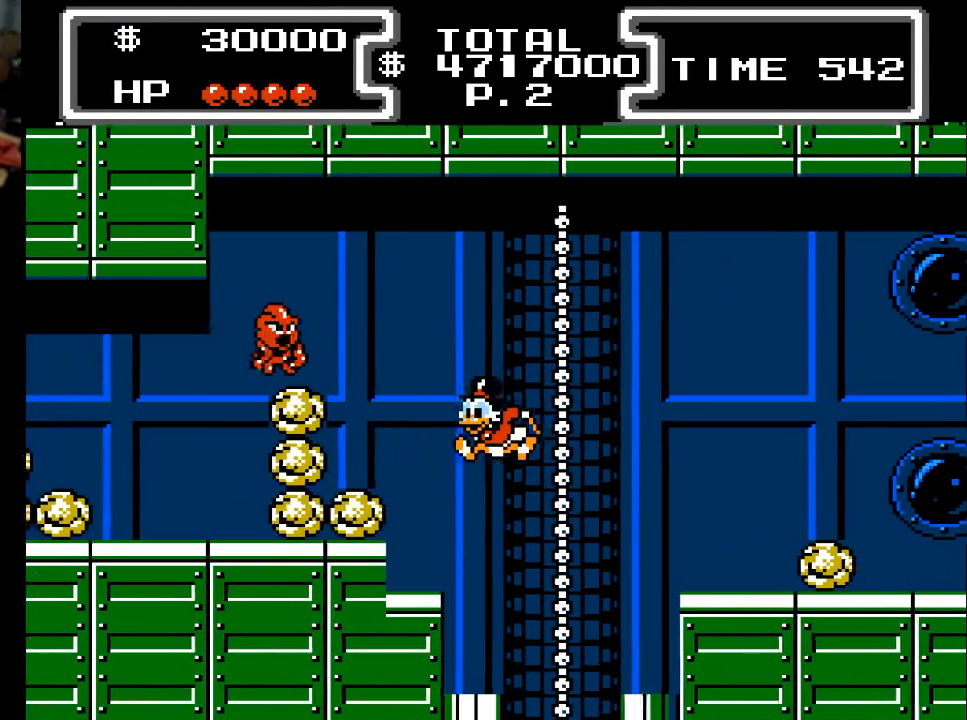
{"buttons": ["DPAD_LEFT"], "events": [[333, "A", "down"], [500, "A", "up"]]}
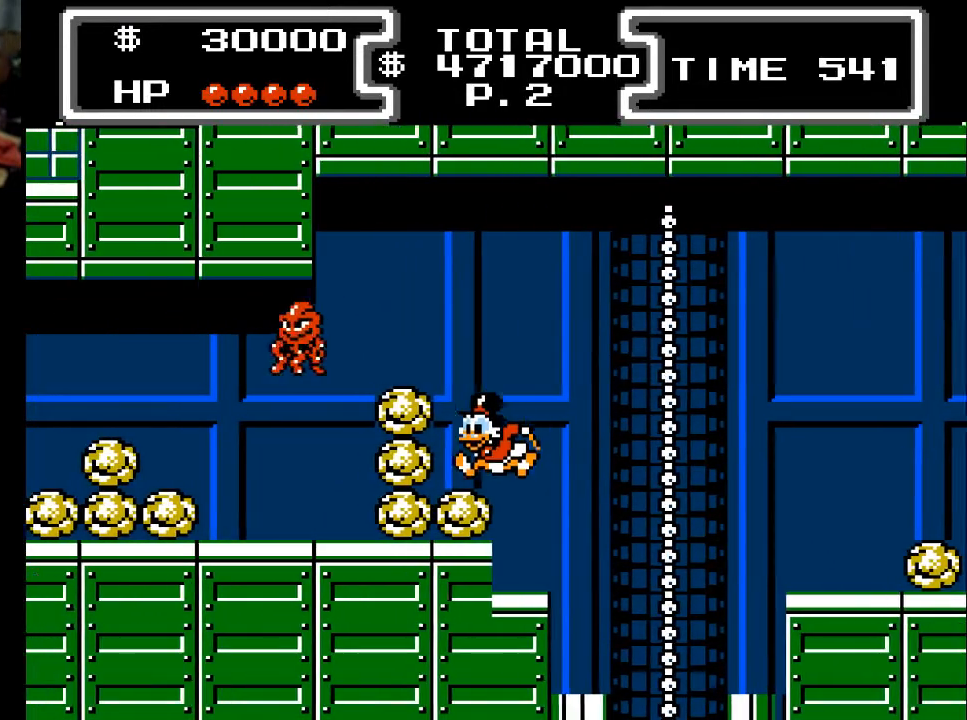
{"buttons": [], "events": [[200, "DPAD_LEFT", "up"]]}
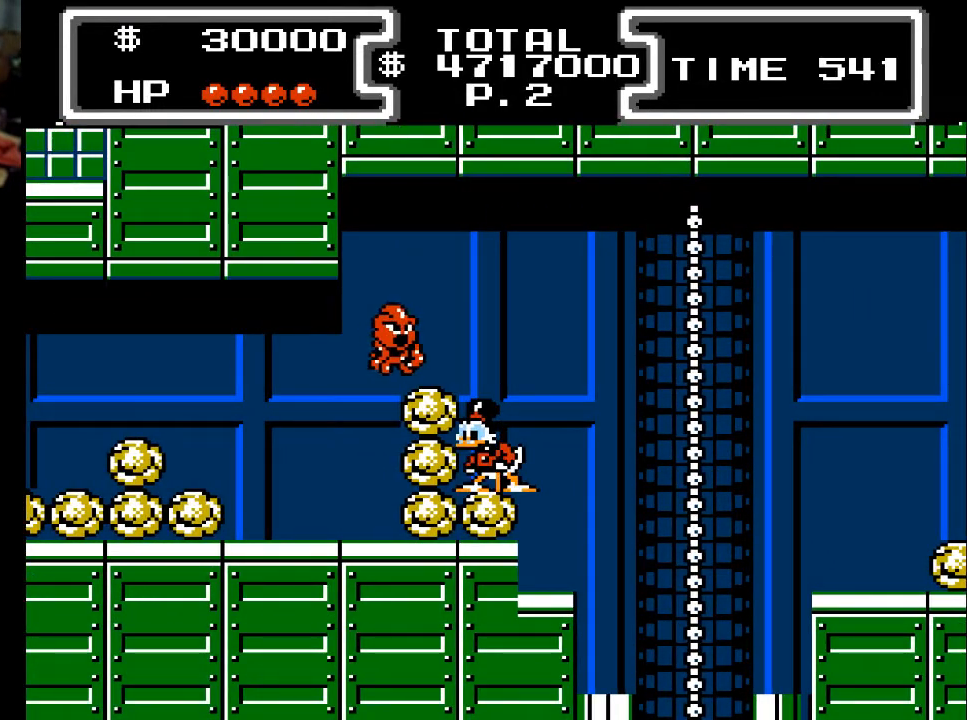
{"buttons": ["X", "DPAD_LEFT"], "events": [[167, "DPAD_LEFT", "down"], [500, "X", "down"]]}
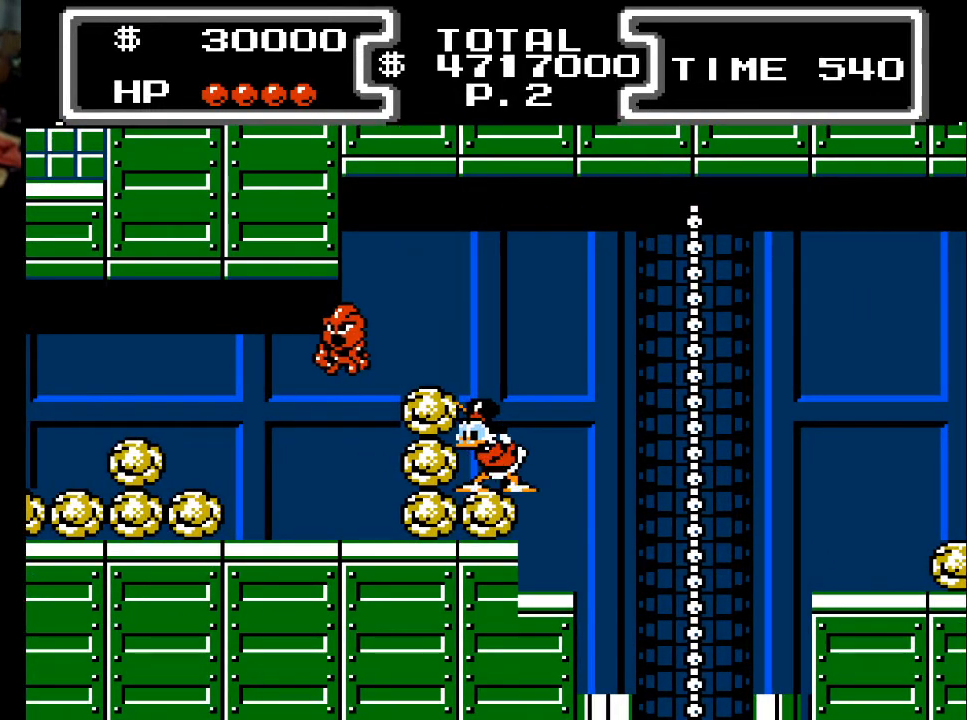
{"buttons": [], "events": [[100, "X", "up"], [500, "DPAD_LEFT", "up"]]}
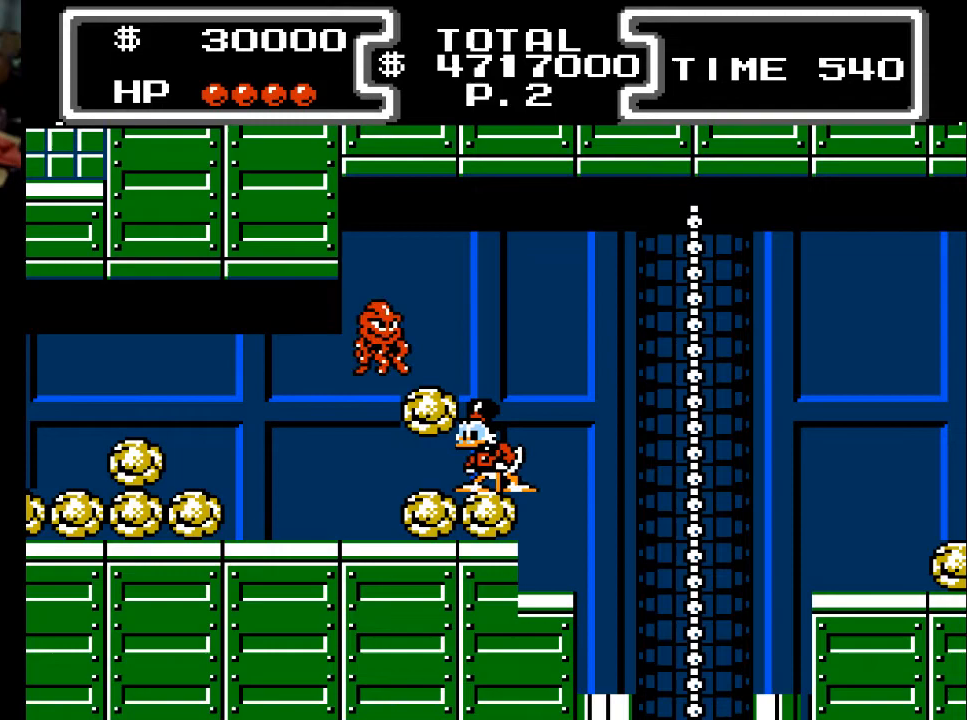
{"buttons": ["DPAD_LEFT"], "events": [[233, "DPAD_LEFT", "down"]]}
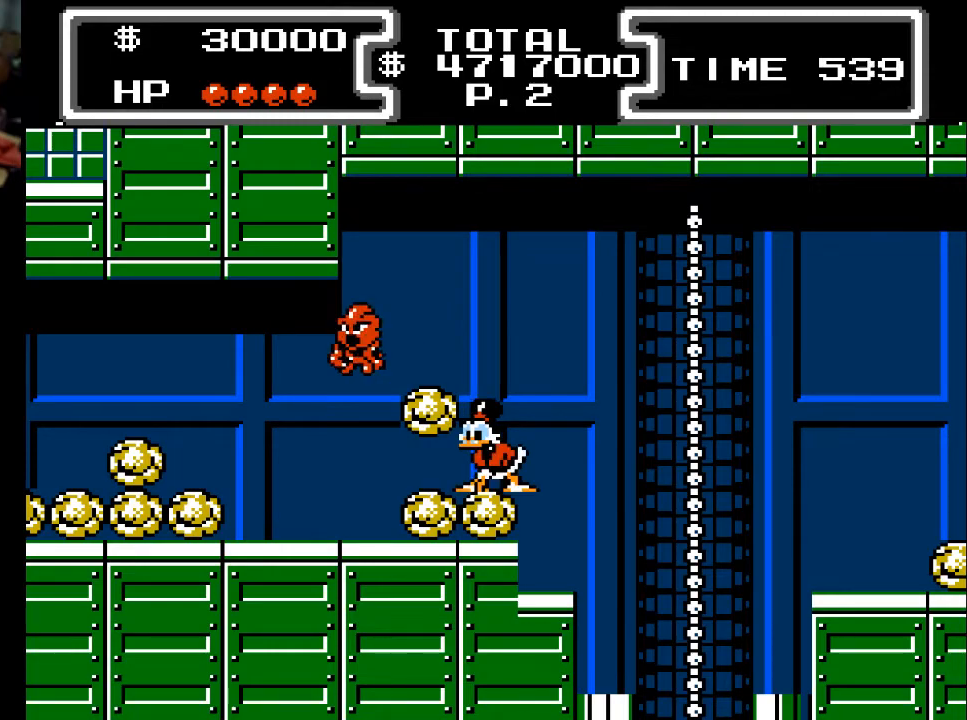
{"buttons": ["DPAD_LEFT"], "events": []}
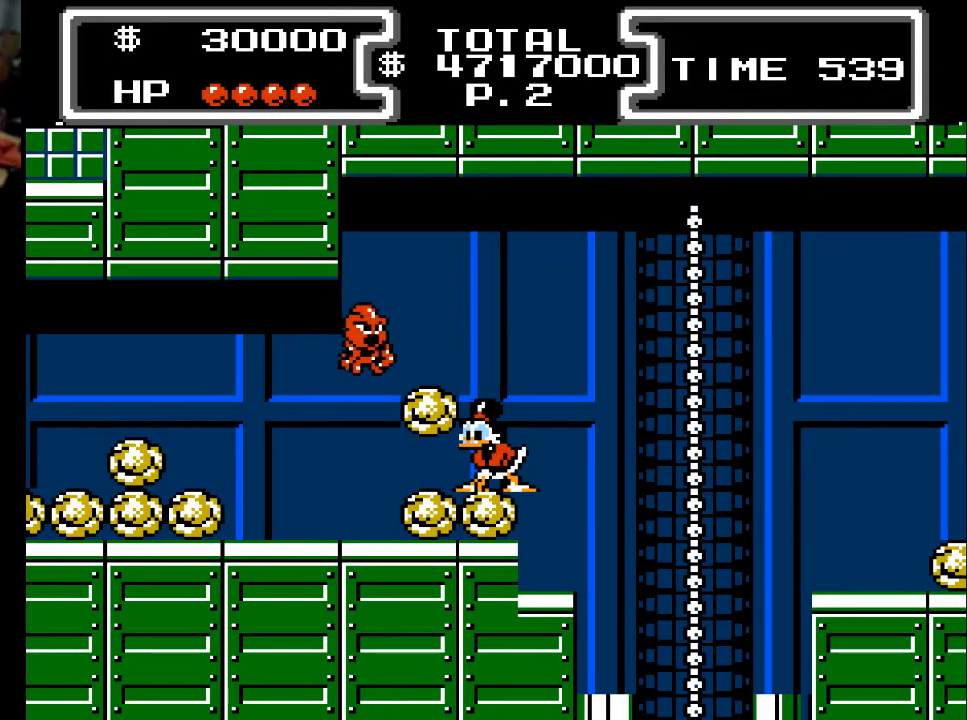
{"buttons": ["X", "DPAD_LEFT"], "events": [[433, "X", "down"]]}
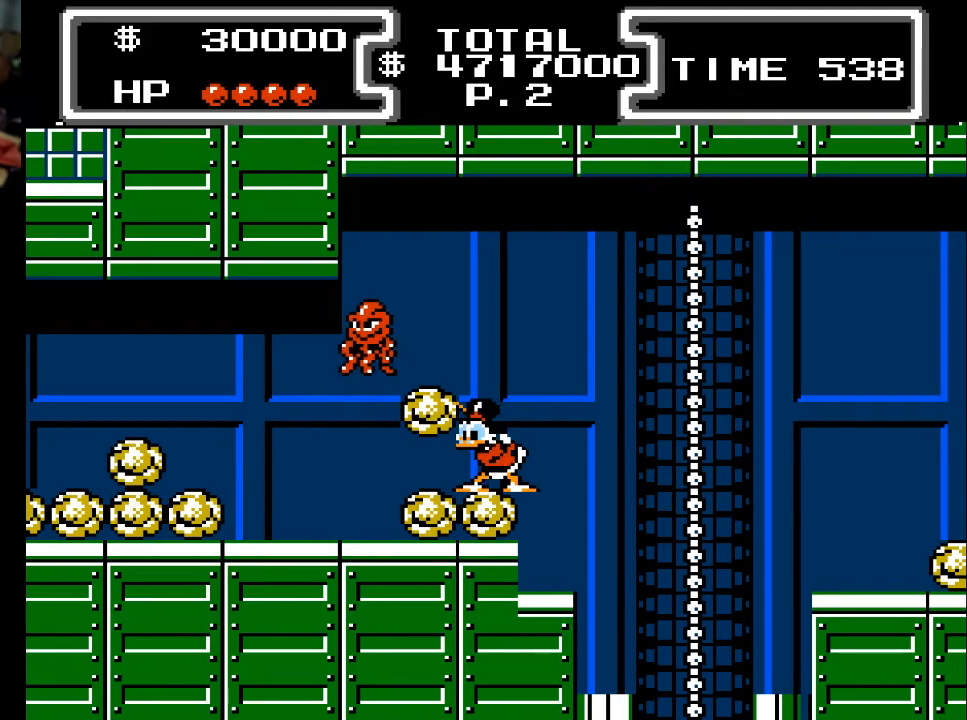
{"buttons": ["DPAD_LEFT"], "events": [[100, "X", "up"], [400, "DPAD_LEFT", "up"], [467, "DPAD_LEFT", "down"]]}
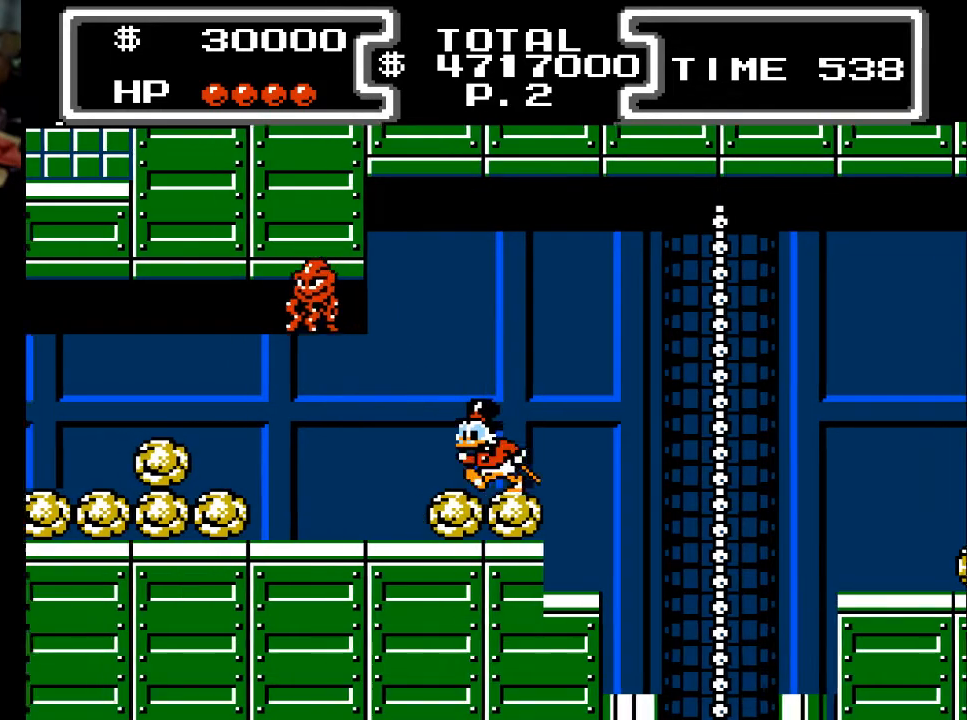
{"buttons": ["DPAD_LEFT"], "events": []}
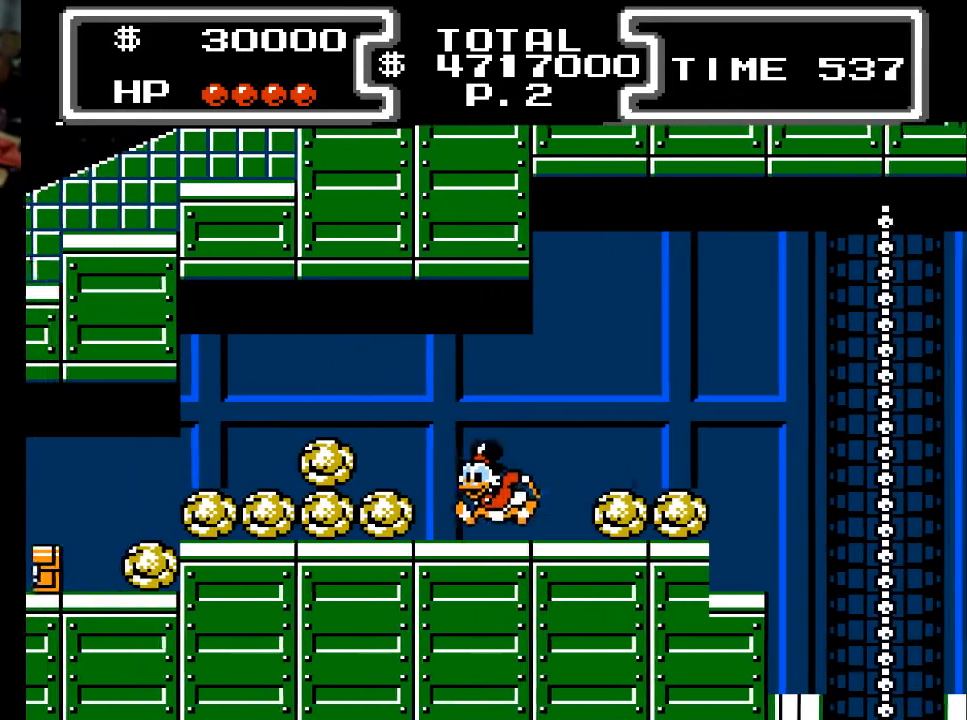
{"buttons": ["DPAD_LEFT"], "events": [[100, "A", "down"], [333, "A", "up"]]}
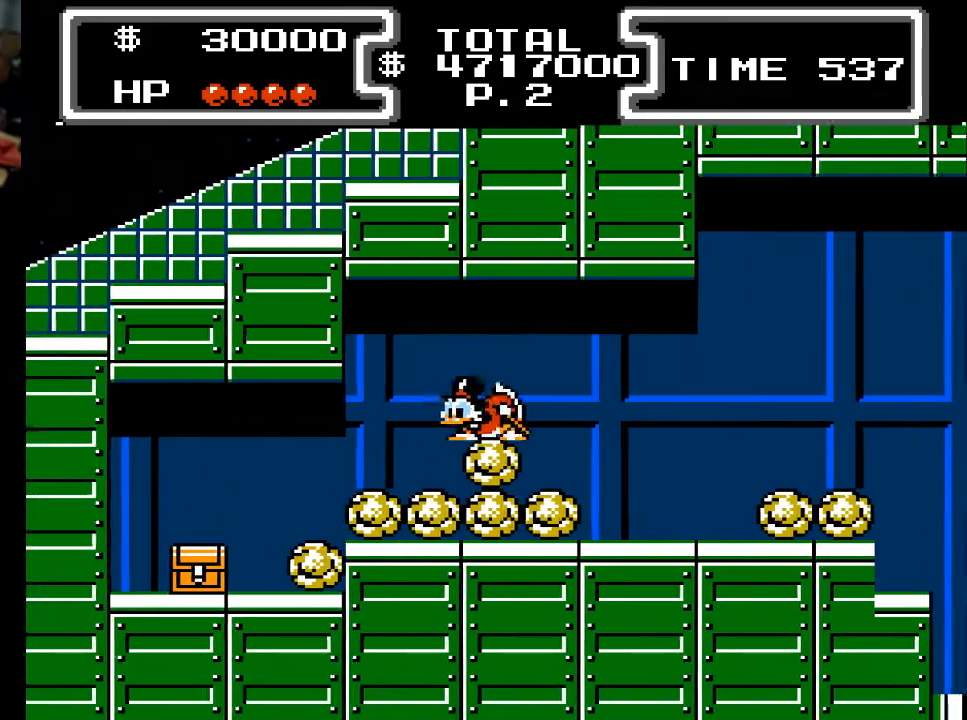
{"buttons": ["DPAD_LEFT"], "events": []}
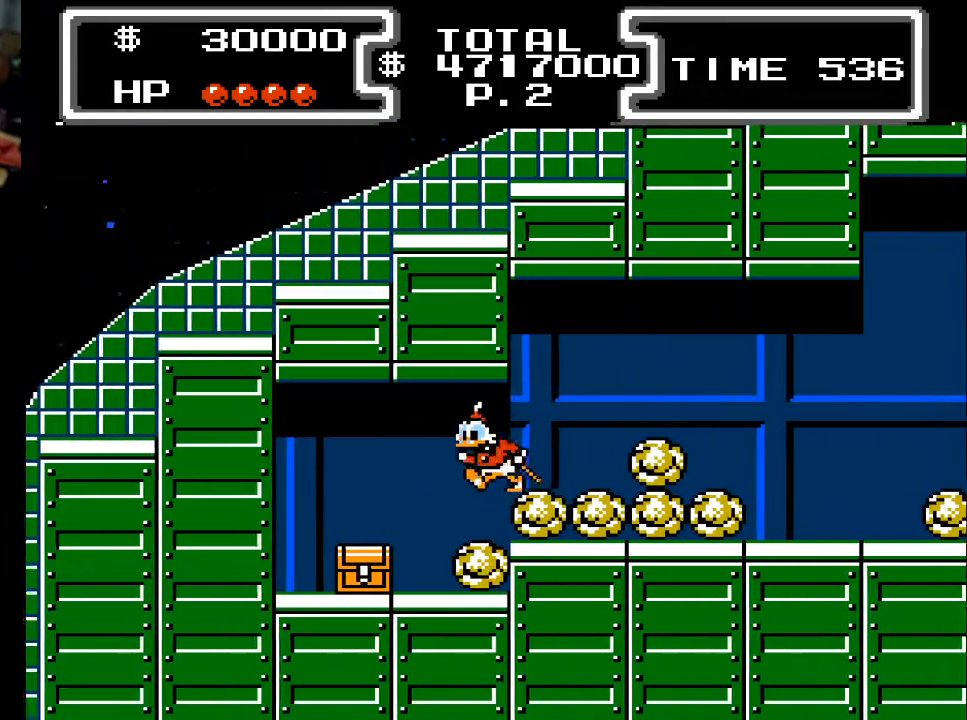
{"buttons": ["DPAD_DOWN"], "events": [[67, "A", "down"], [167, "DPAD_DOWN", "down"], [200, "X", "down"], [233, "A", "up"], [433, "DPAD_LEFT", "up"], [500, "X", "up"]]}
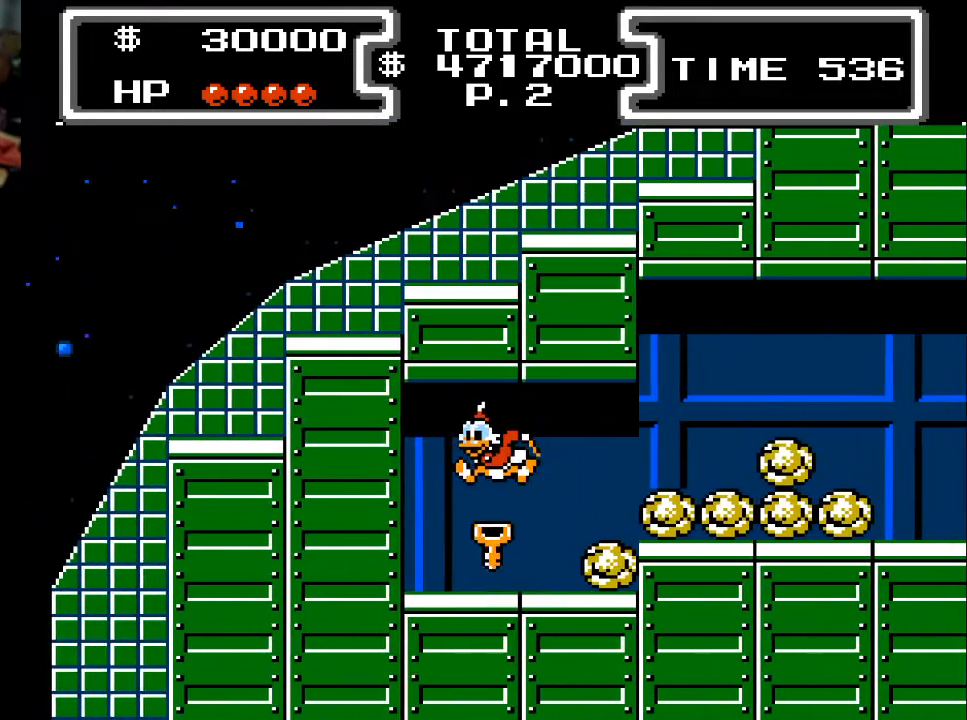
{"buttons": ["DPAD_RIGHT"], "events": [[33, "DPAD_DOWN", "up"], [333, "DPAD_RIGHT", "down"]]}
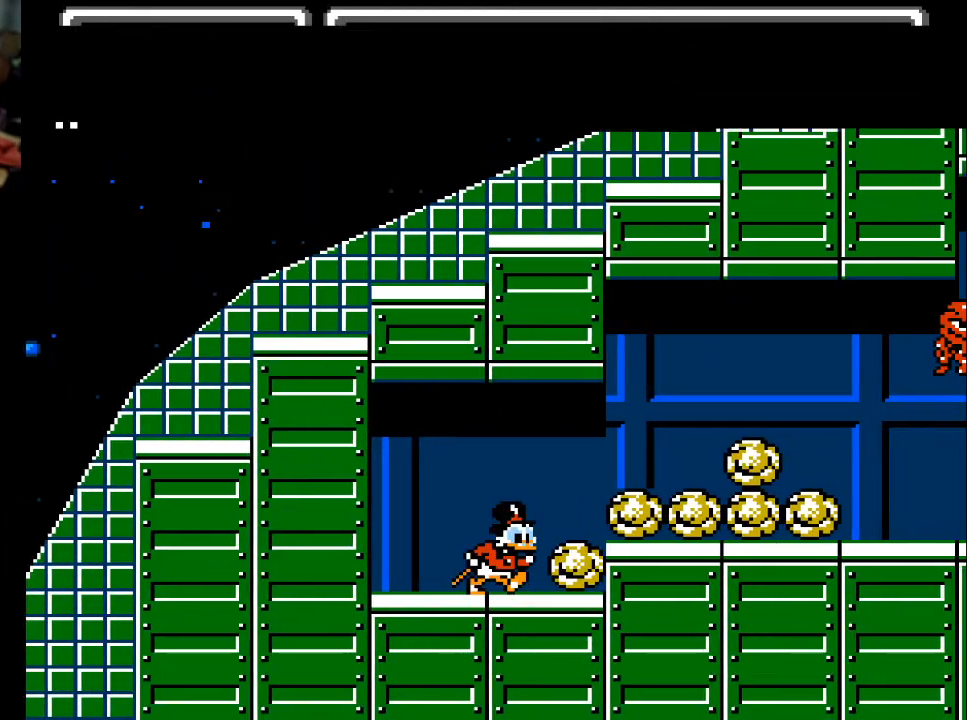
{"buttons": [], "events": [[33, "A", "down"], [200, "DPAD_RIGHT", "up"], [233, "A", "up"]]}
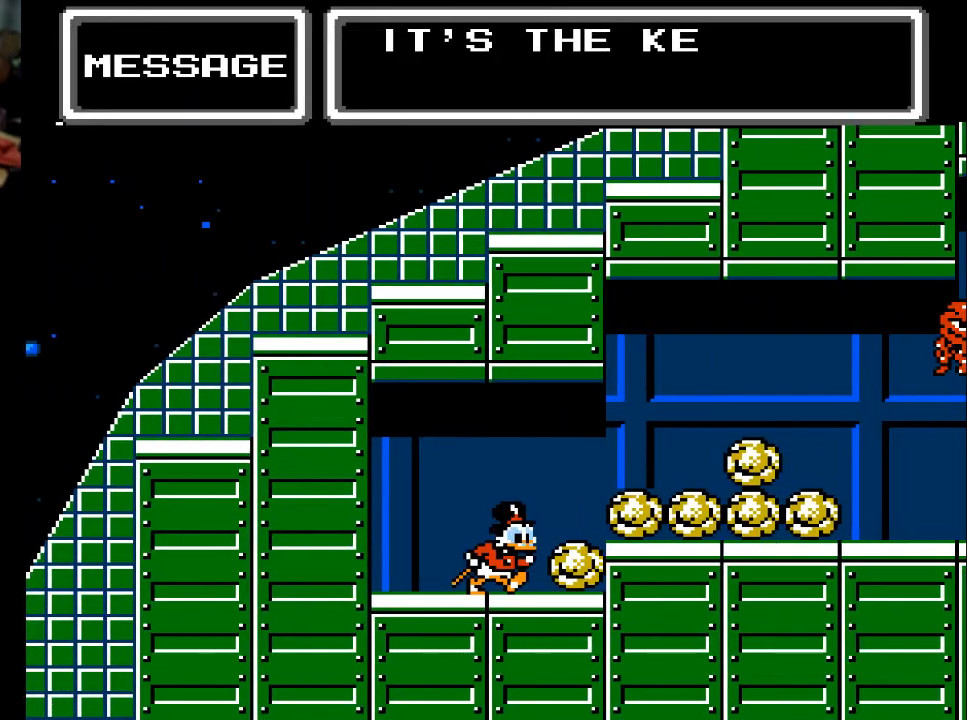
{"buttons": [], "events": []}
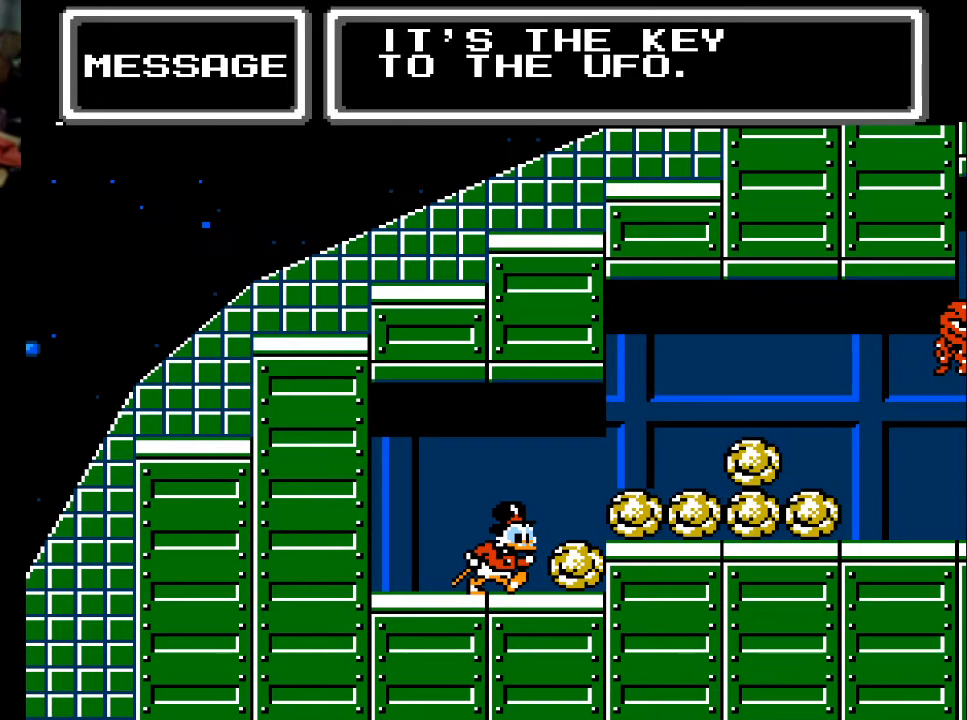
{"buttons": ["A"], "events": [[467, "A", "down"]]}
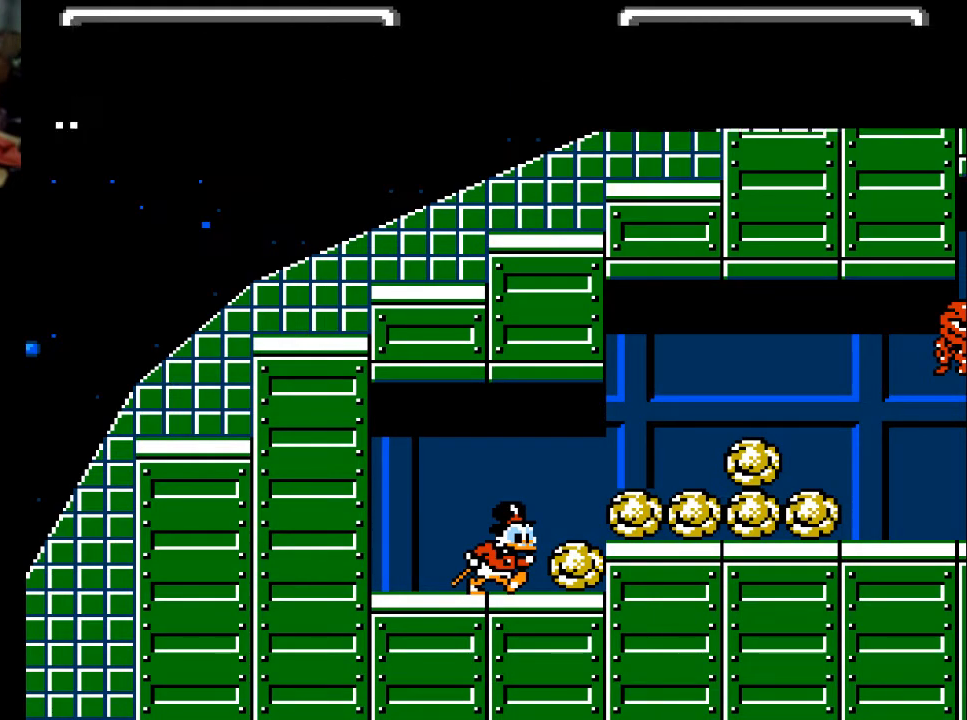
{"buttons": ["A", "DPAD_RIGHT"], "events": [[100, "A", "up"], [133, "DPAD_RIGHT", "down"], [167, "A", "down"], [333, "A", "up"], [500, "A", "down"]]}
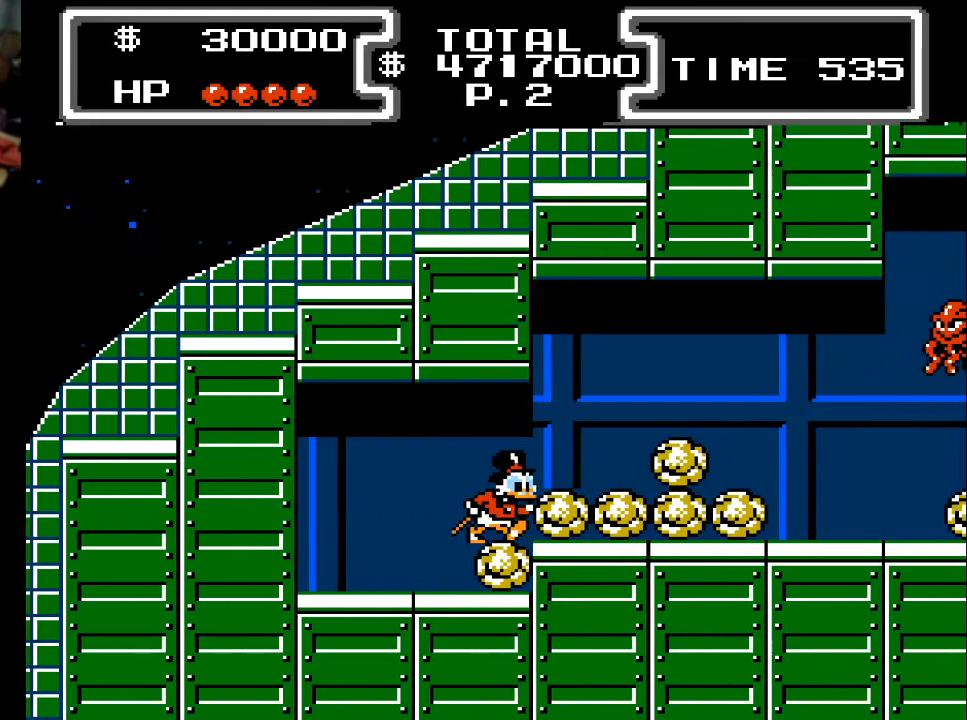
{"buttons": ["DPAD_RIGHT"], "events": [[167, "A", "up"], [233, "A", "down"], [333, "A", "up"]]}
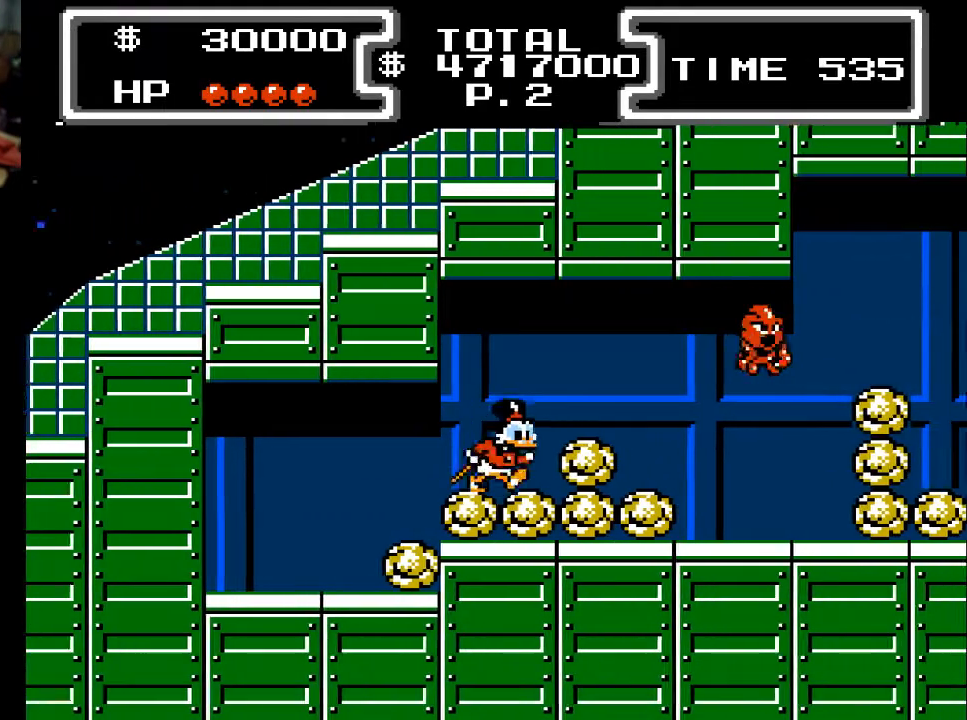
{"buttons": ["DPAD_RIGHT"], "events": []}
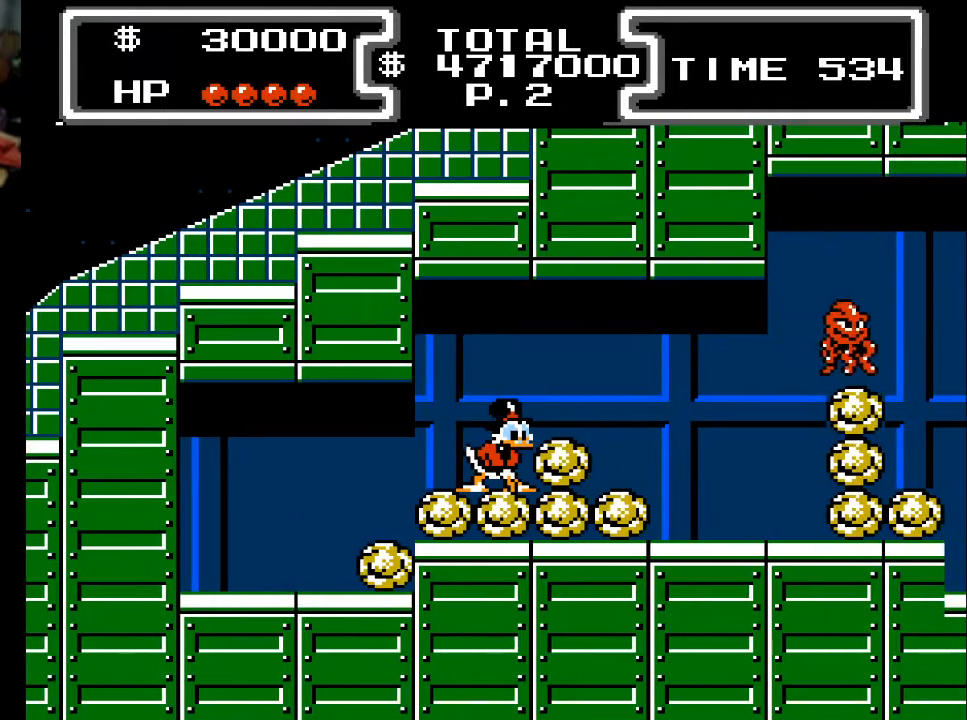
{"buttons": ["DPAD_RIGHT"], "events": [[400, "X", "down"], [500, "X", "up"]]}
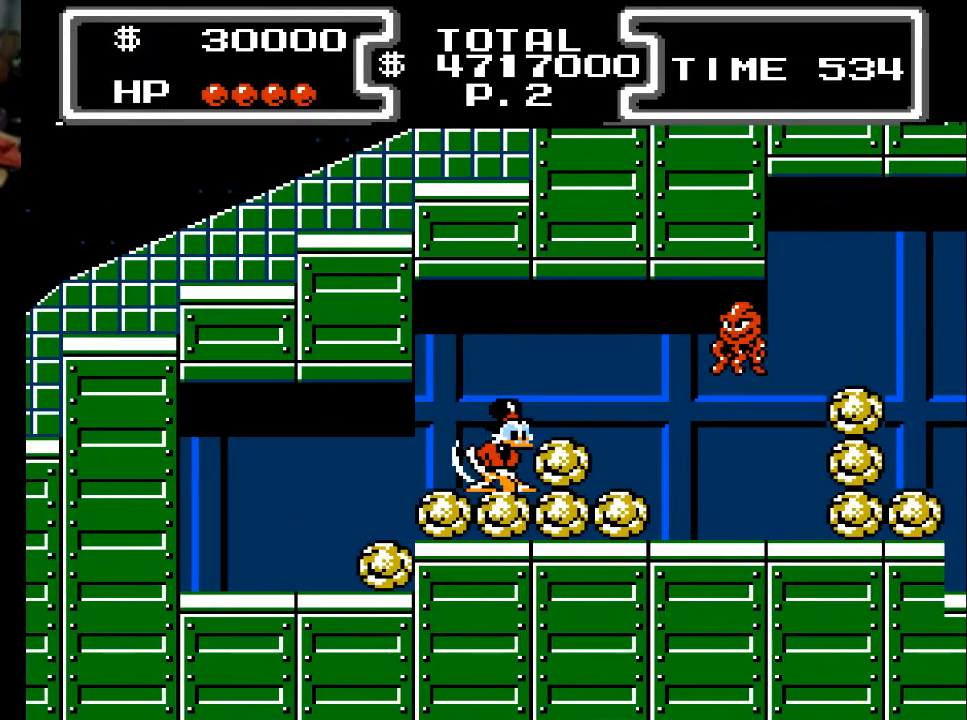
{"buttons": ["DPAD_RIGHT"], "events": []}
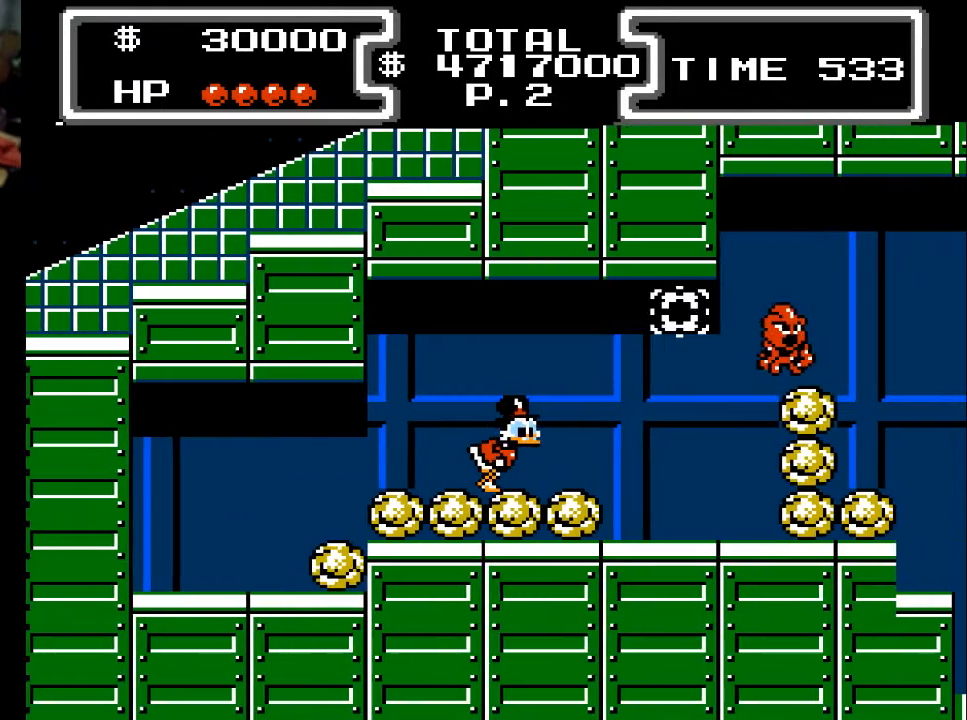
{"buttons": ["DPAD_RIGHT"], "events": []}
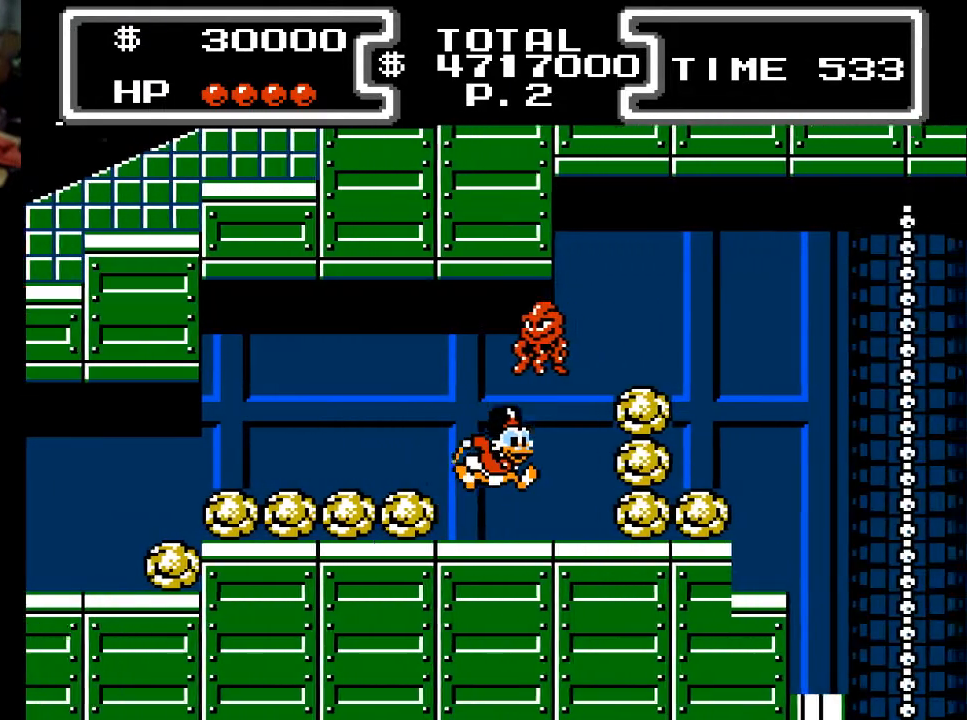
{"buttons": ["DPAD_RIGHT"], "events": []}
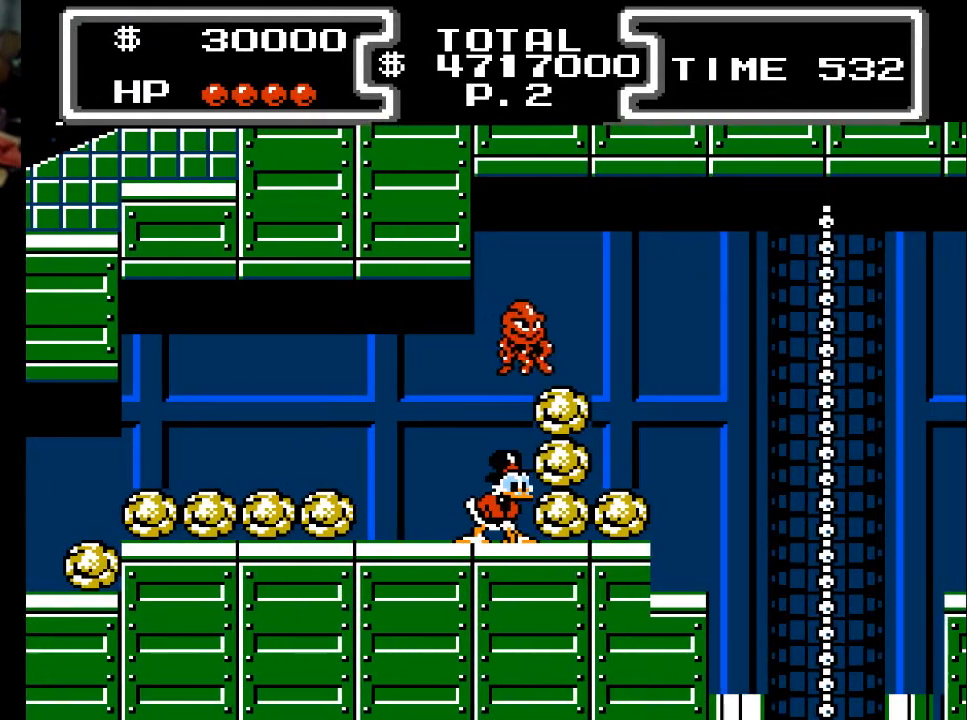
{"buttons": ["DPAD_RIGHT"], "events": []}
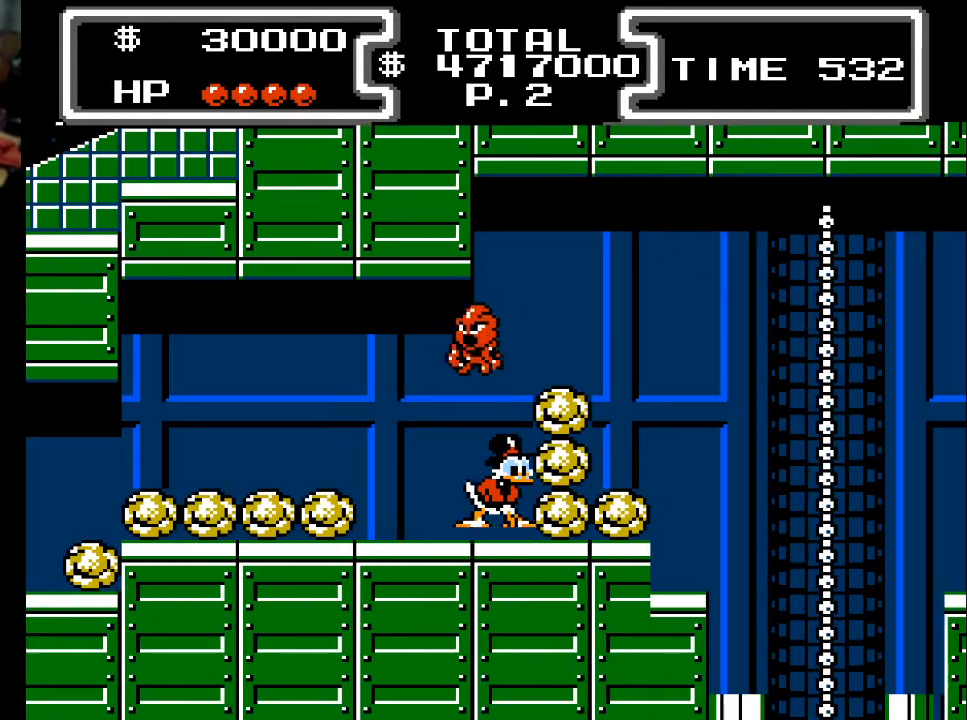
{"buttons": ["DPAD_RIGHT"], "events": [[33, "A", "down"], [500, "A", "up"]]}
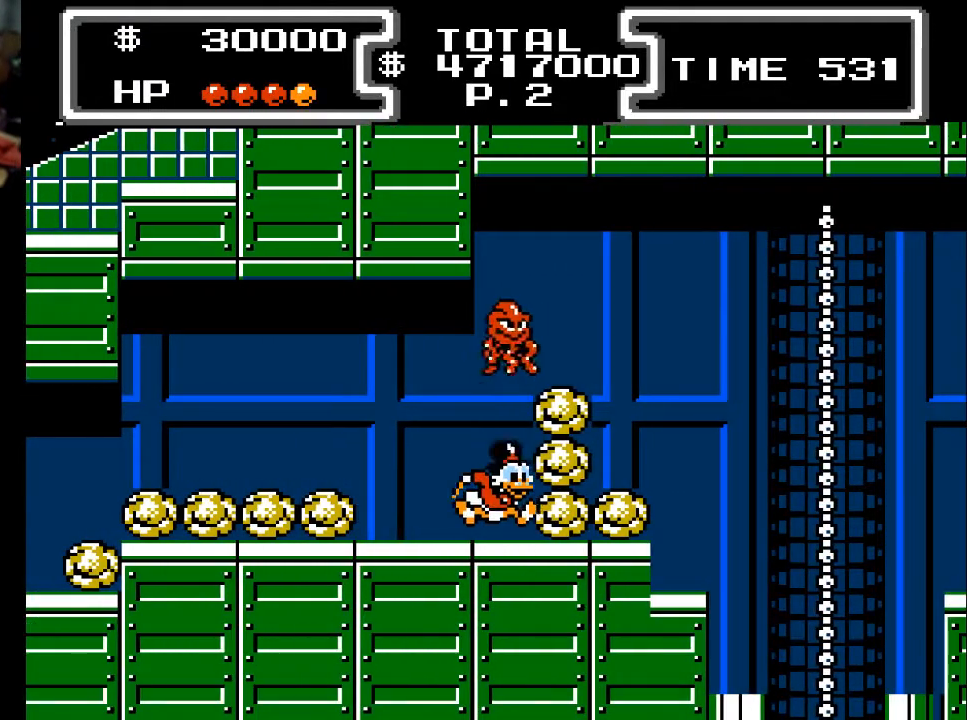
{"buttons": ["A", "DPAD_RIGHT"], "events": [[133, "A", "down"]]}
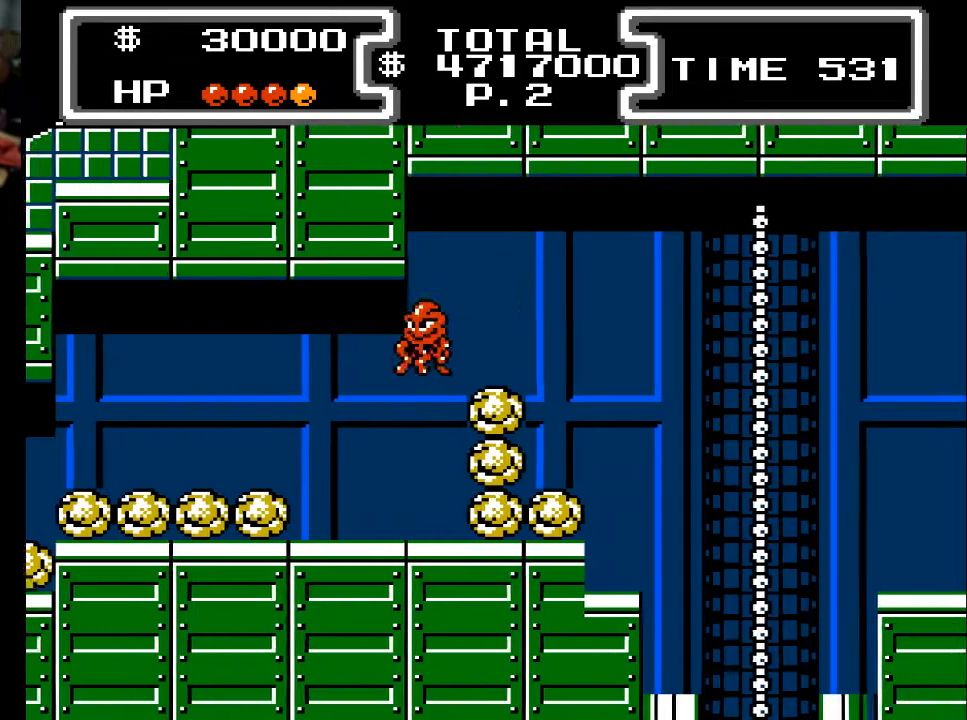
{"buttons": ["DPAD_RIGHT"], "events": [[167, "A", "up"]]}
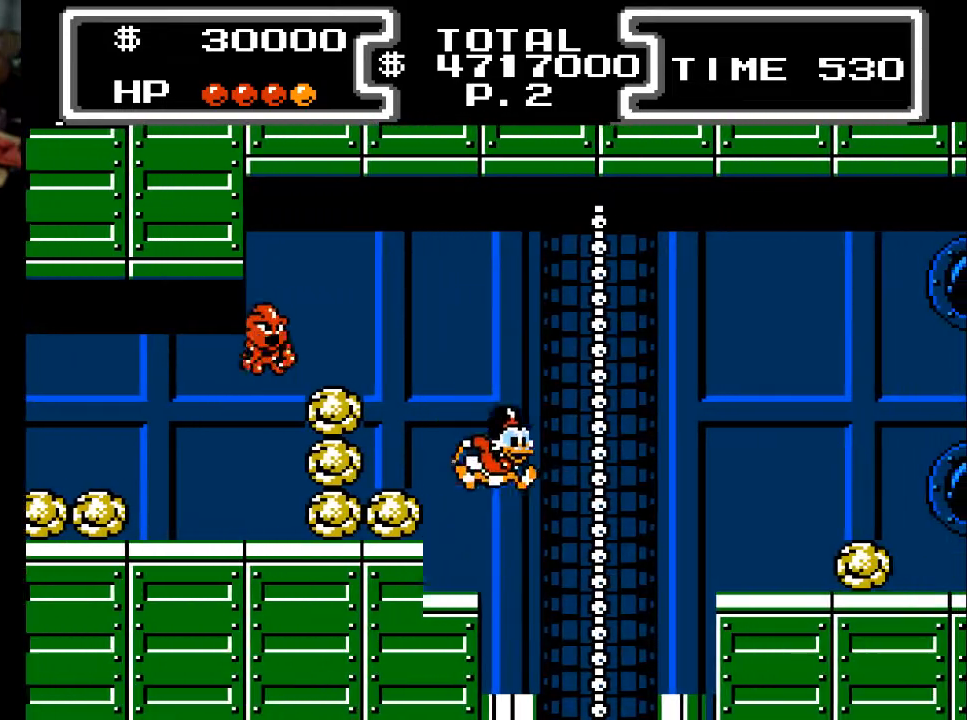
{"buttons": ["A", "DPAD_RIGHT"], "events": [[33, "DPAD_RIGHT", "up"], [367, "A", "down"], [367, "DPAD_RIGHT", "down"]]}
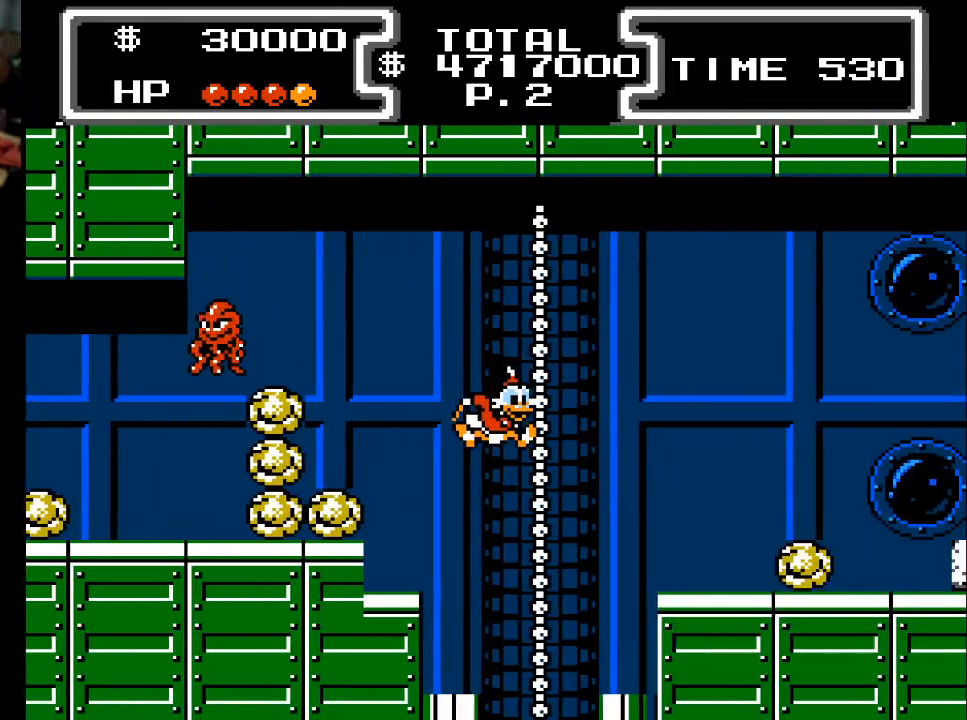
{"buttons": ["DPAD_RIGHT"], "events": [[467, "A", "up"]]}